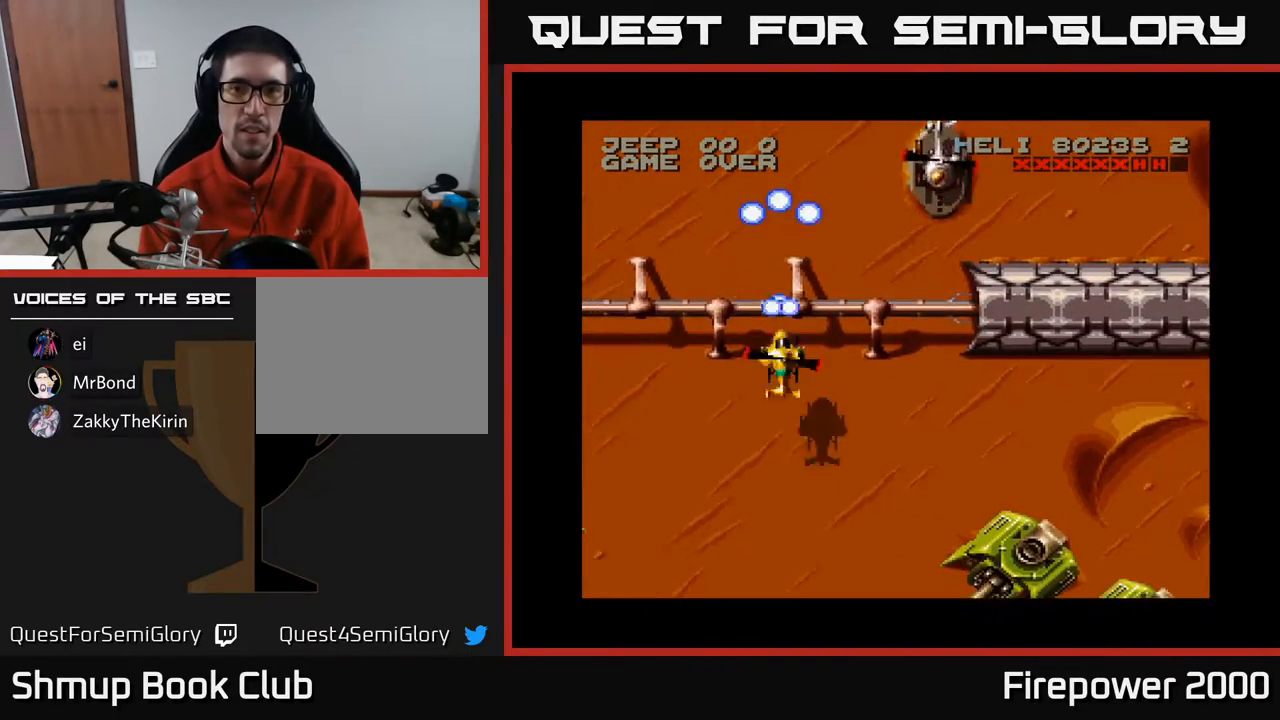
Gameplay with a controller (Xbox layout); each line is a JSON object with the inputs held at the frame after it. "events" lists button and stick changes between this image and that frame as [ms after this image, input, new state], when the widget could be followed in between. Not read: left_stick right_stick.
{"buttons": ["A", "DPAD_UP"], "events": [[200, "DPAD_UP", "up"], [450, "DPAD_RIGHT", "up"], [450, "DPAD_UP", "down"]]}
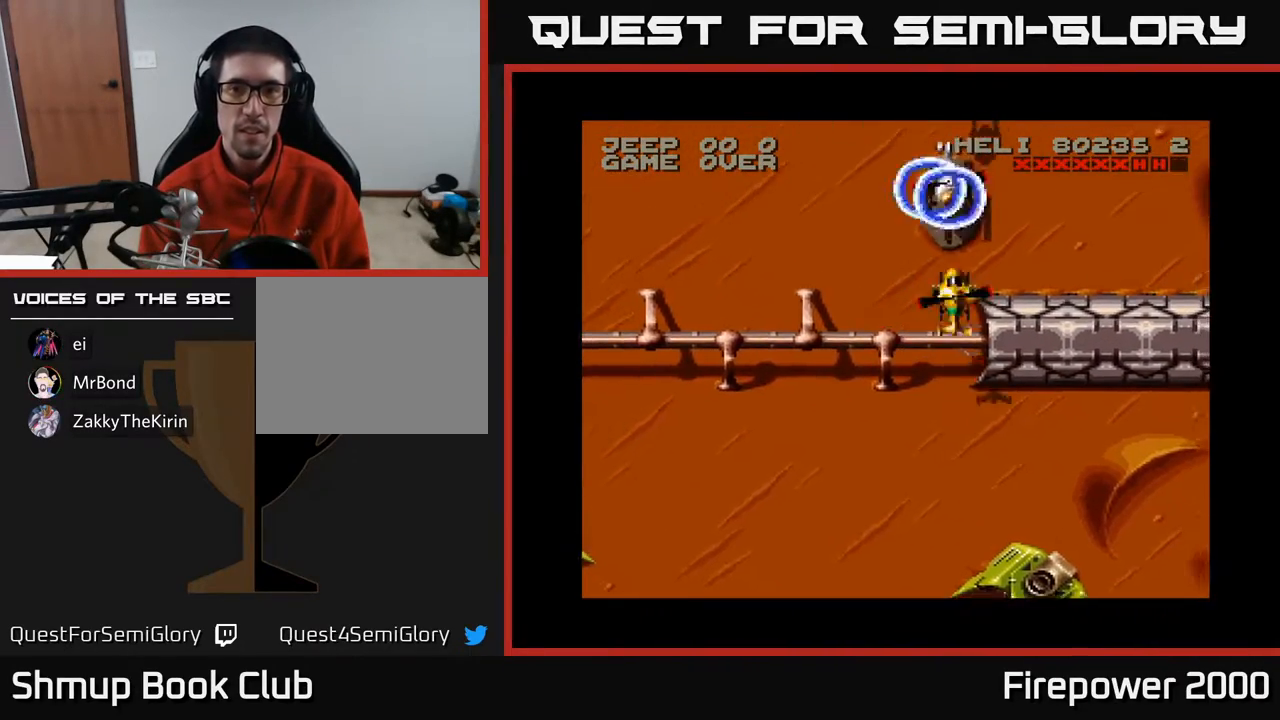
{"buttons": ["A", "DPAD_DOWN"], "events": [[200, "DPAD_UP", "up"], [267, "DPAD_DOWN", "down"]]}
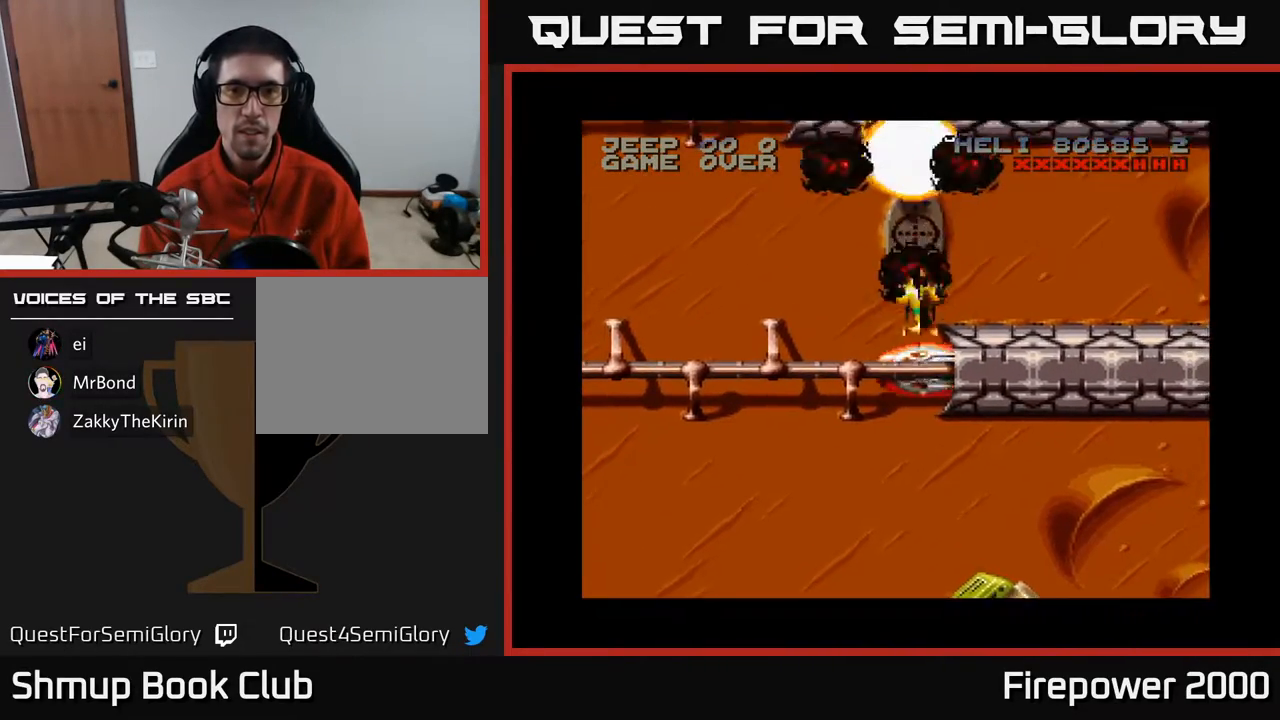
{"buttons": ["A", "DPAD_DOWN"], "events": []}
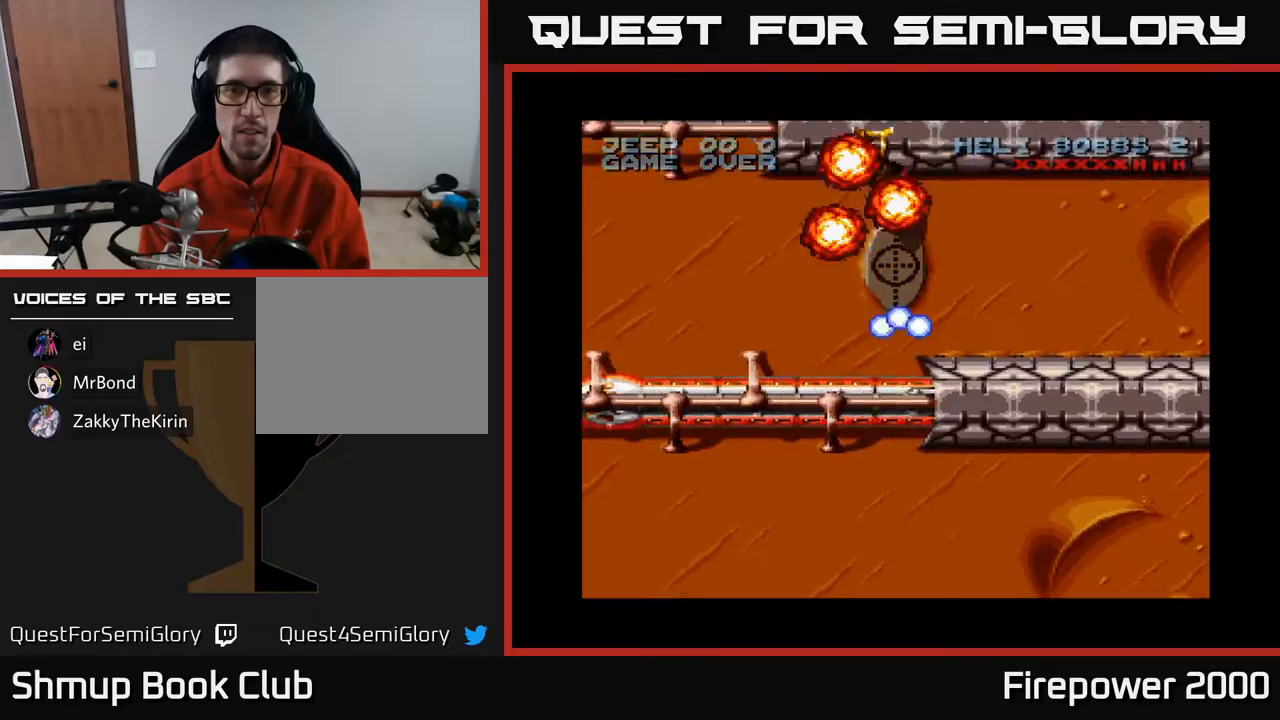
{"buttons": ["A", "DPAD_UP", "DPAD_LEFT"], "events": [[83, "DPAD_LEFT", "down"], [183, "DPAD_DOWN", "up"], [317, "DPAD_UP", "down"], [400, "DPAD_LEFT", "up"], [433, "DPAD_LEFT", "down"]]}
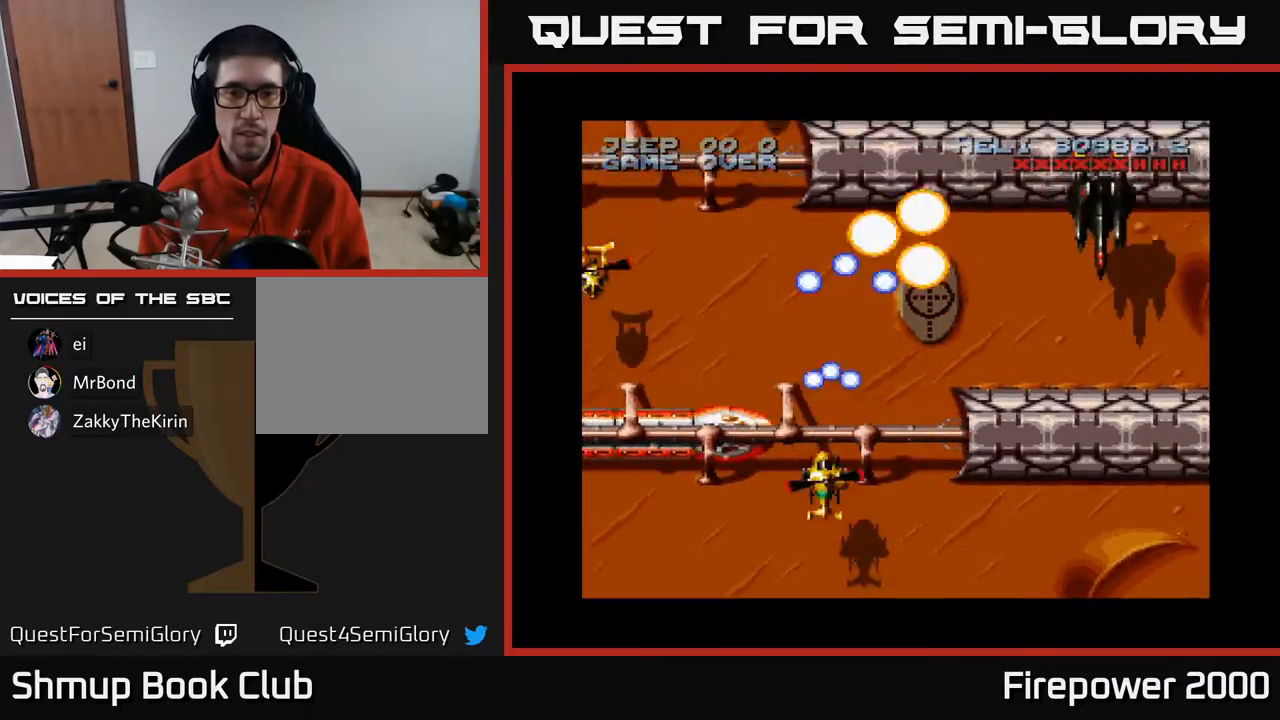
{"buttons": ["A", "DPAD_LEFT"], "events": [[17, "DPAD_UP", "up"], [100, "DPAD_DOWN", "down"], [100, "DPAD_LEFT", "up"], [150, "DPAD_DOWN", "up"], [150, "DPAD_LEFT", "down"], [183, "DPAD_DOWN", "down"], [450, "DPAD_DOWN", "up"]]}
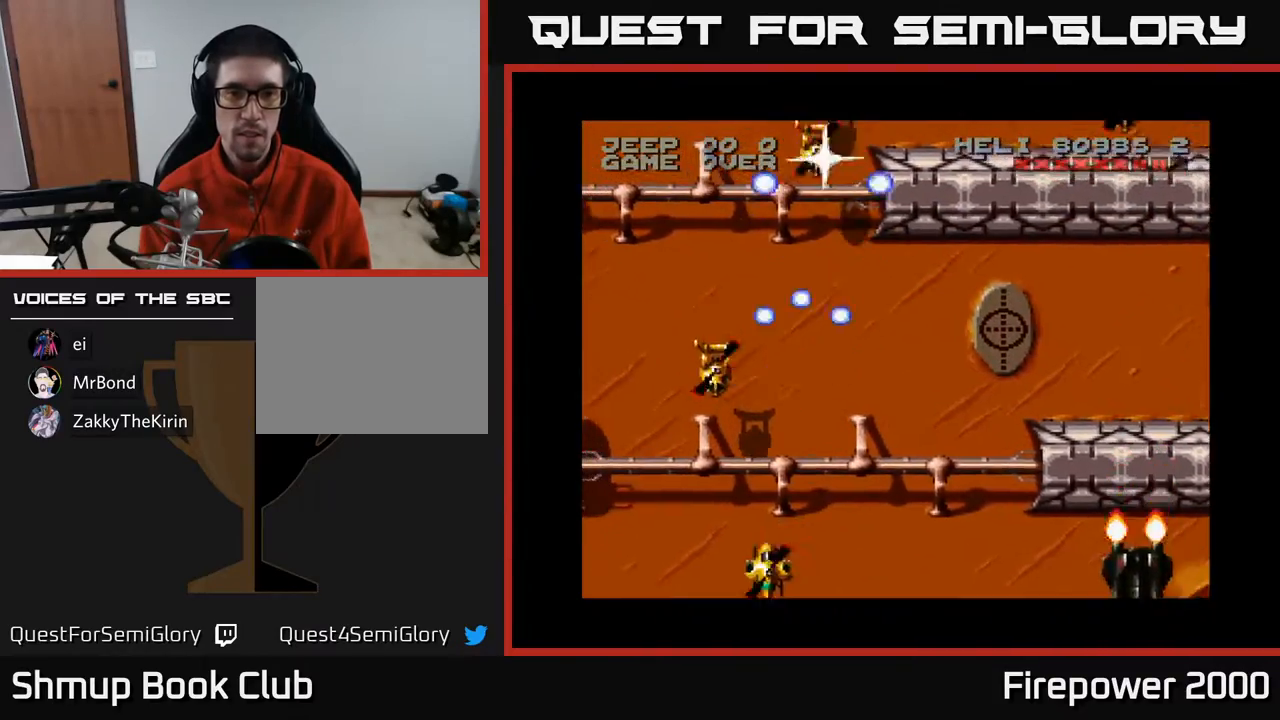
{"buttons": ["A", "DPAD_RIGHT"], "events": [[33, "DPAD_UP", "down"], [67, "DPAD_LEFT", "up"], [200, "DPAD_RIGHT", "down"], [250, "DPAD_UP", "up"]]}
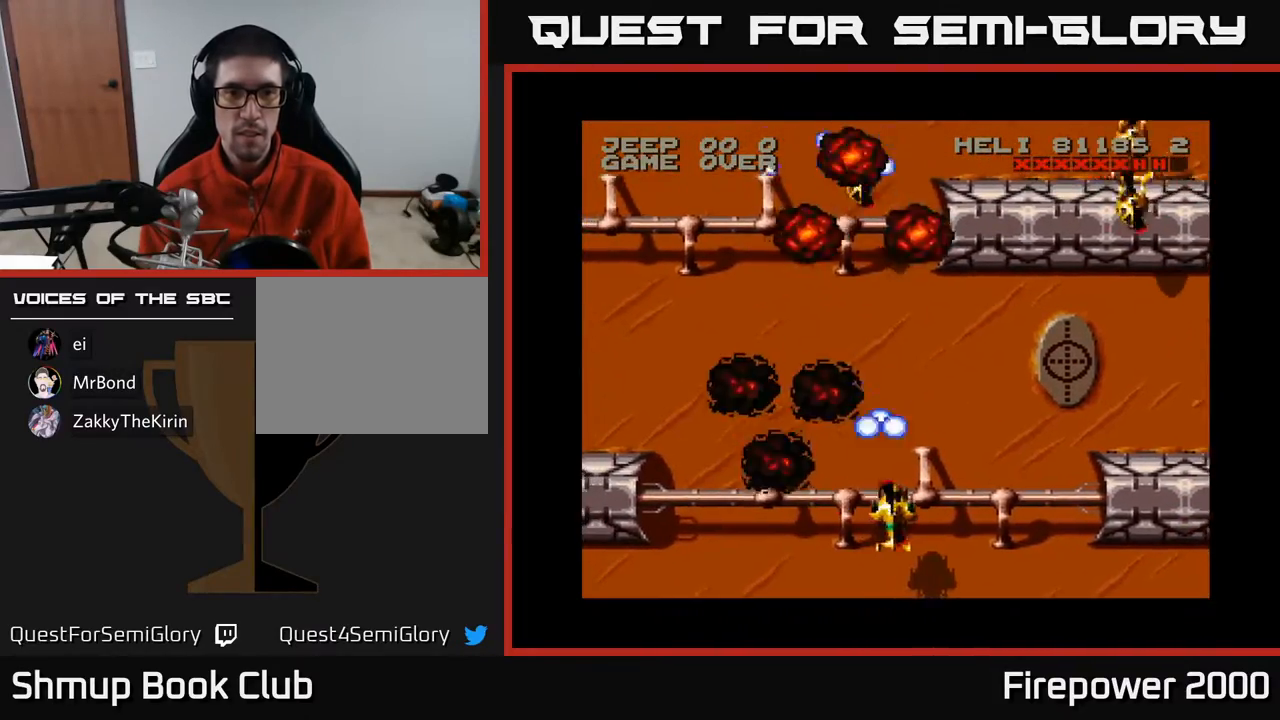
{"buttons": ["A", "DPAD_RIGHT"], "events": [[17, "DPAD_RIGHT", "up"], [17, "DPAD_UP", "down"], [200, "DPAD_RIGHT", "down"], [200, "DPAD_UP", "up"]]}
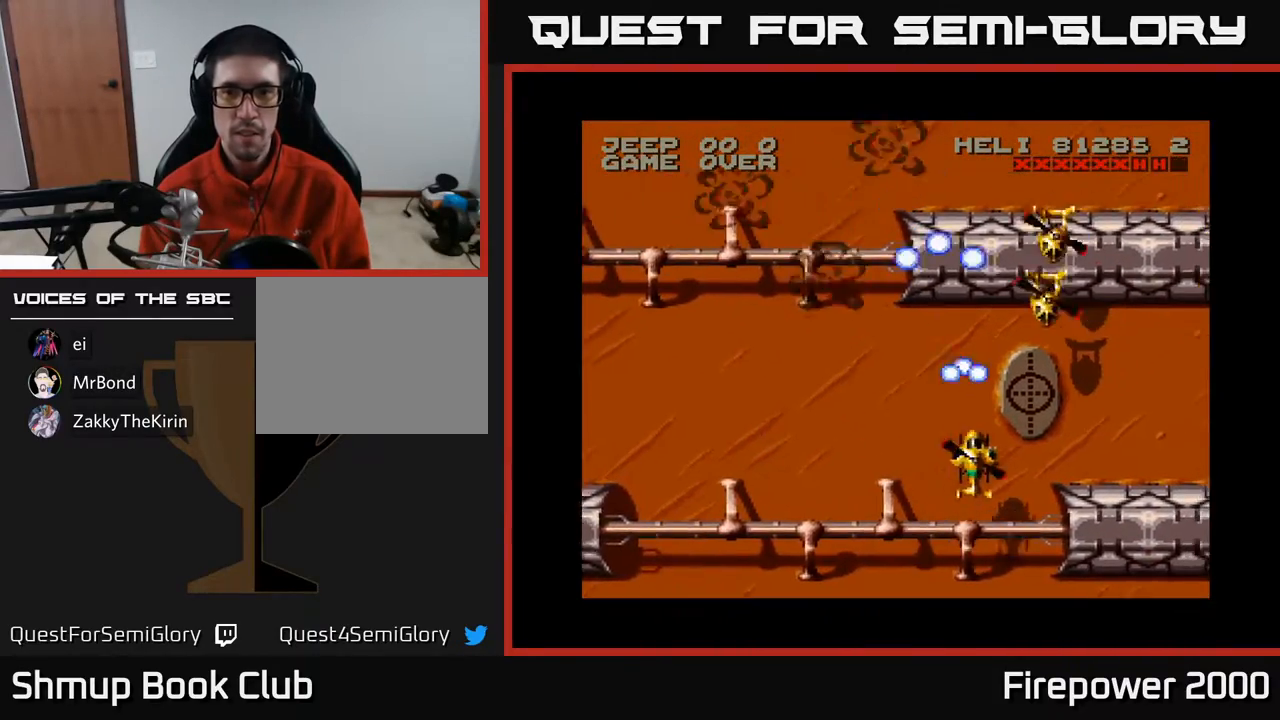
{"buttons": ["A", "DPAD_DOWN"], "events": [[150, "DPAD_DOWN", "down"], [167, "DPAD_RIGHT", "up"], [300, "DPAD_LEFT", "down"], [367, "DPAD_LEFT", "up"]]}
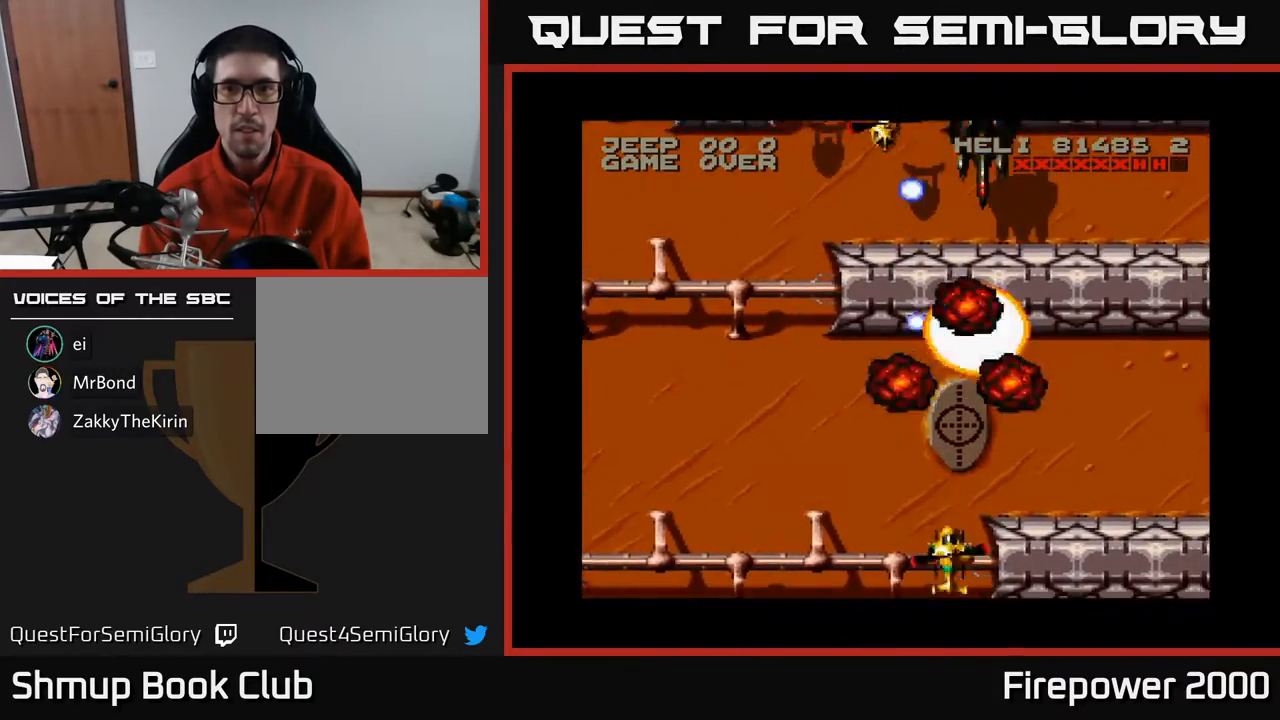
{"buttons": ["A", "DPAD_LEFT"], "events": [[67, "DPAD_DOWN", "up"], [167, "DPAD_RIGHT", "down"], [350, "DPAD_LEFT", "down"], [350, "DPAD_RIGHT", "up"]]}
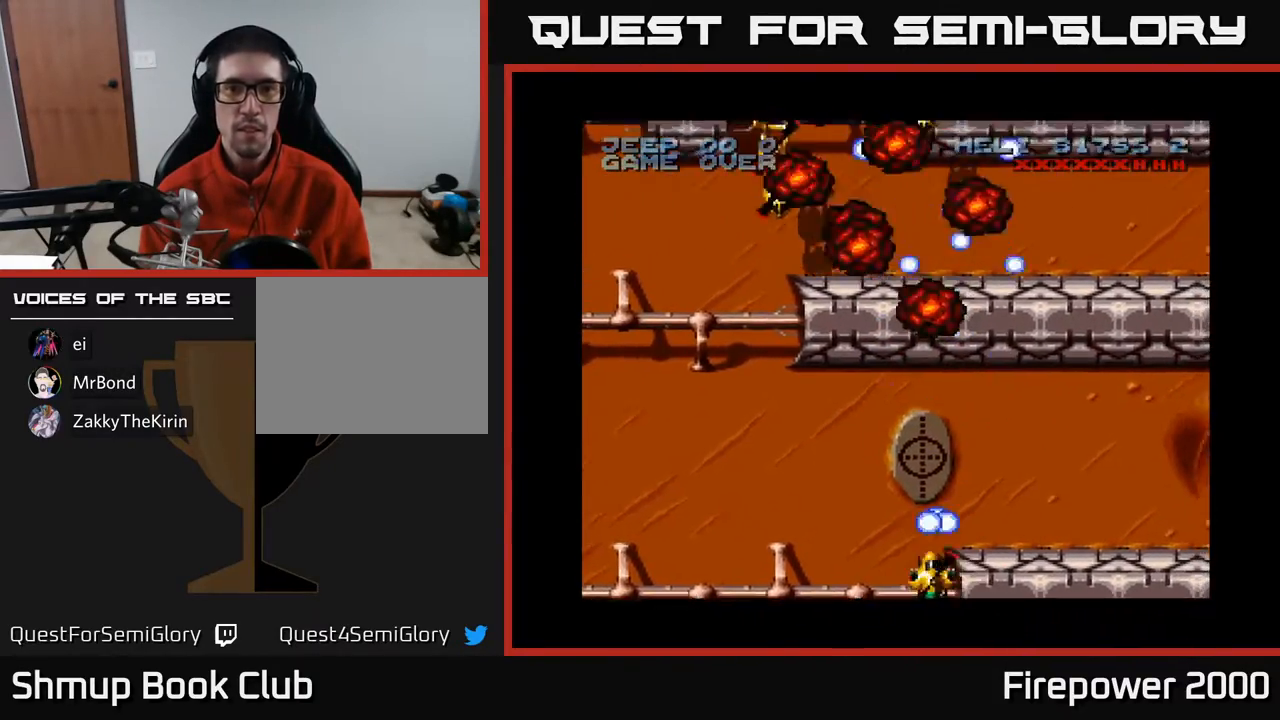
{"buttons": ["A", "DPAD_RIGHT"], "events": [[450, "DPAD_LEFT", "up"], [467, "DPAD_RIGHT", "down"]]}
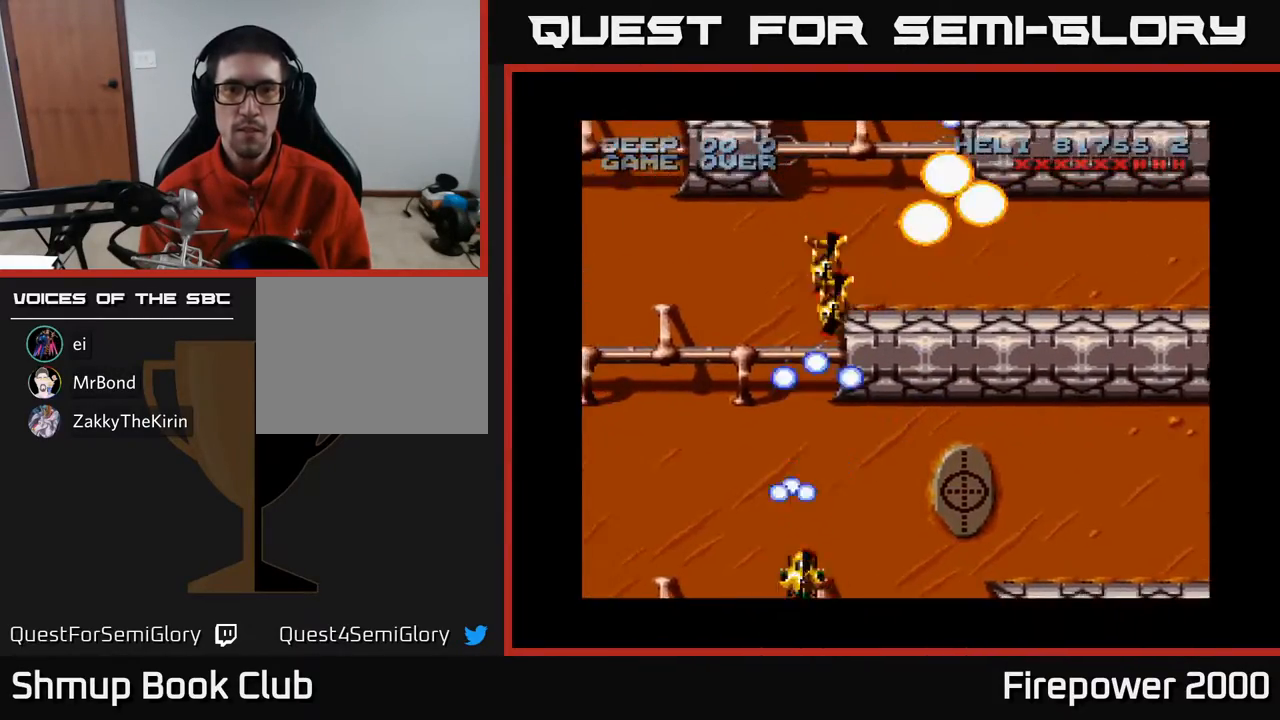
{"buttons": ["A"], "events": [[467, "DPAD_RIGHT", "up"]]}
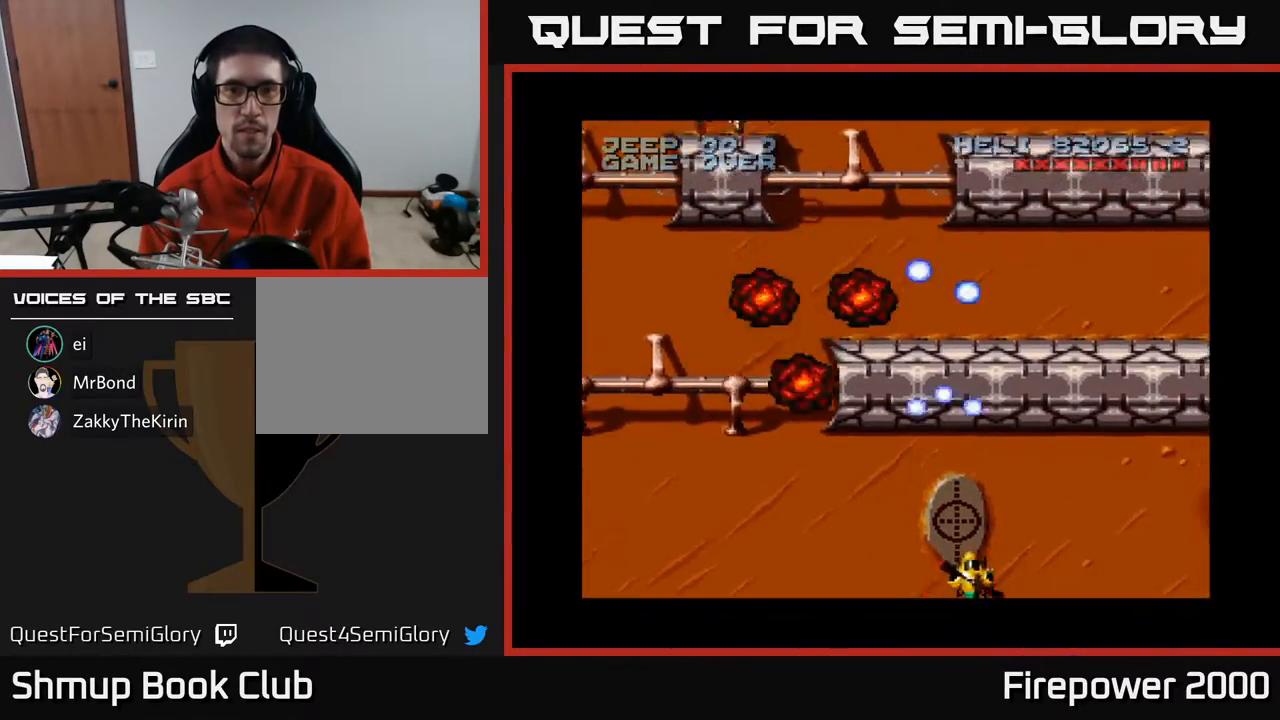
{"buttons": ["A"], "events": [[33, "DPAD_LEFT", "down"], [450, "DPAD_LEFT", "up"]]}
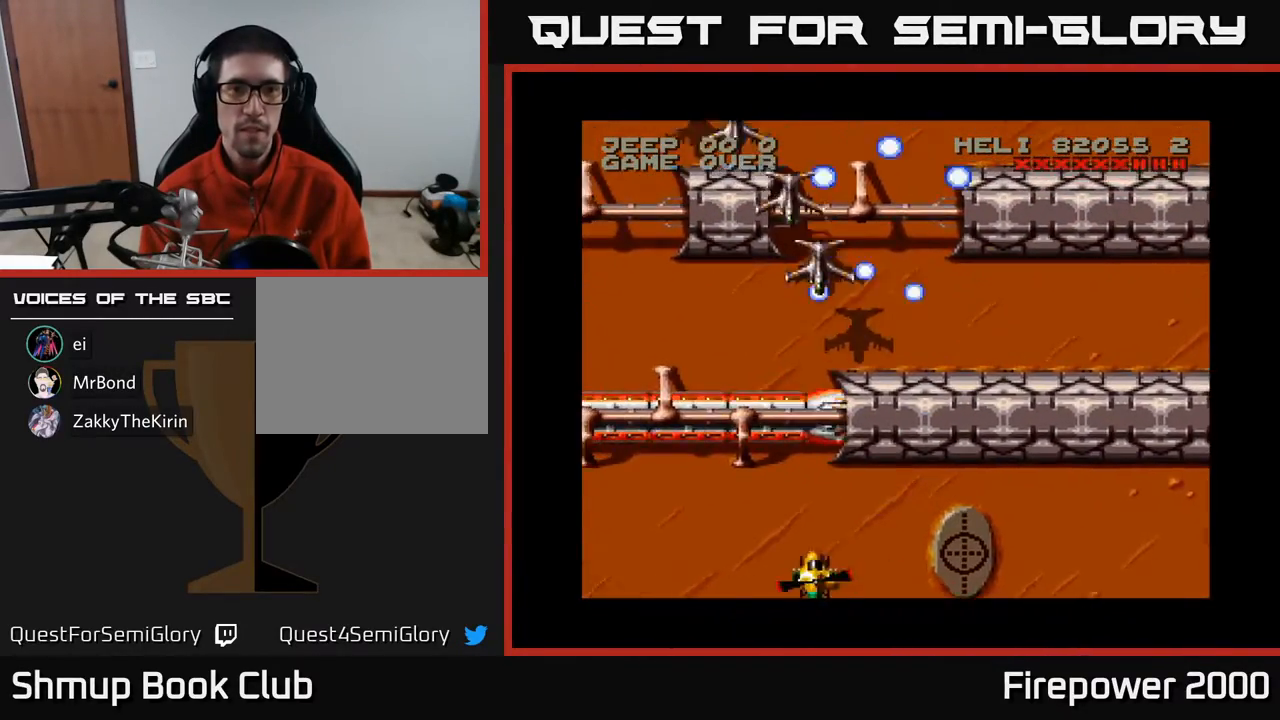
{"buttons": ["A"], "events": []}
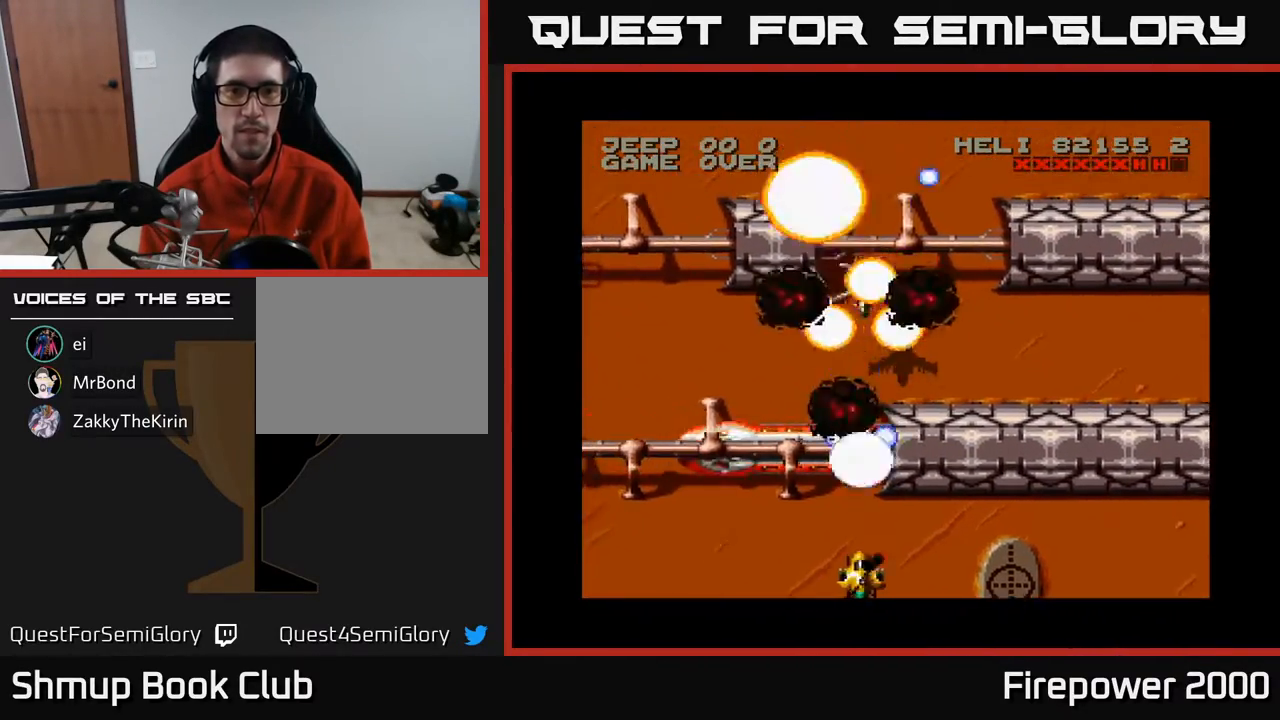
{"buttons": ["A", "DPAD_UP"], "events": [[250, "DPAD_UP", "down"]]}
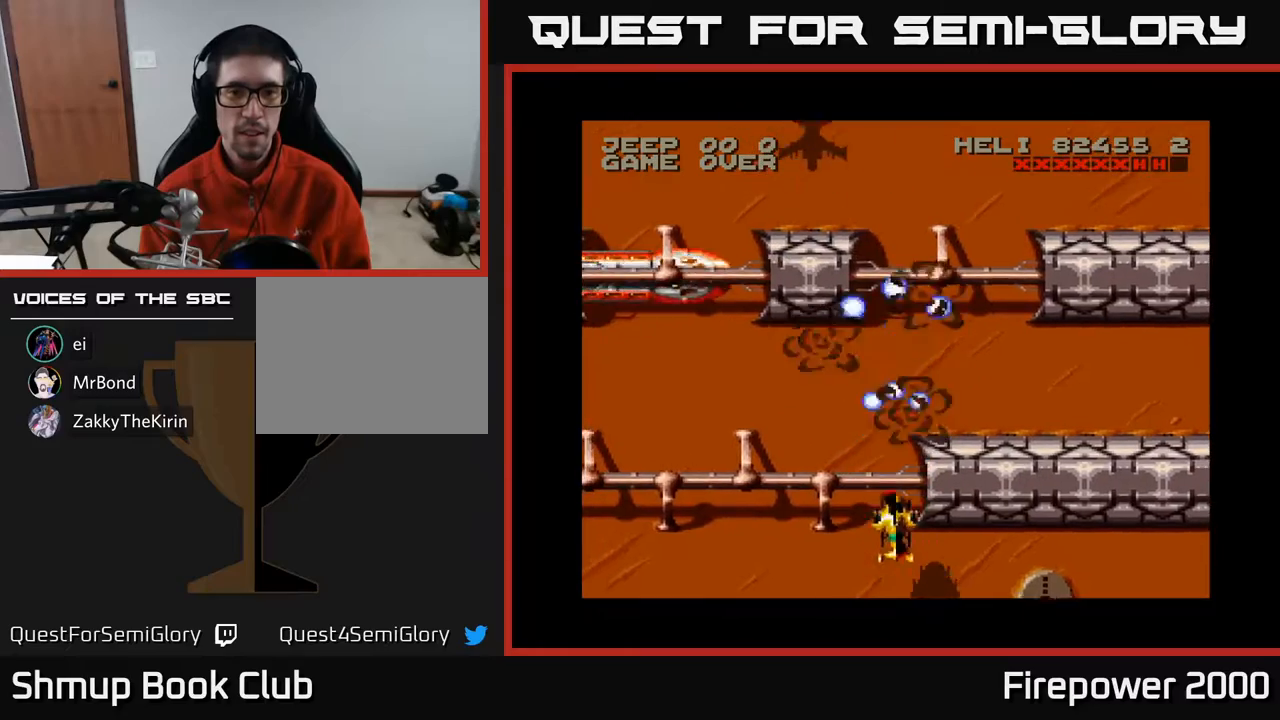
{"buttons": ["A"], "events": [[33, "DPAD_LEFT", "down"], [133, "DPAD_UP", "up"], [200, "DPAD_LEFT", "up"], [200, "DPAD_RIGHT", "down"], [233, "DPAD_UP", "down"], [400, "DPAD_RIGHT", "up"], [400, "DPAD_UP", "up"]]}
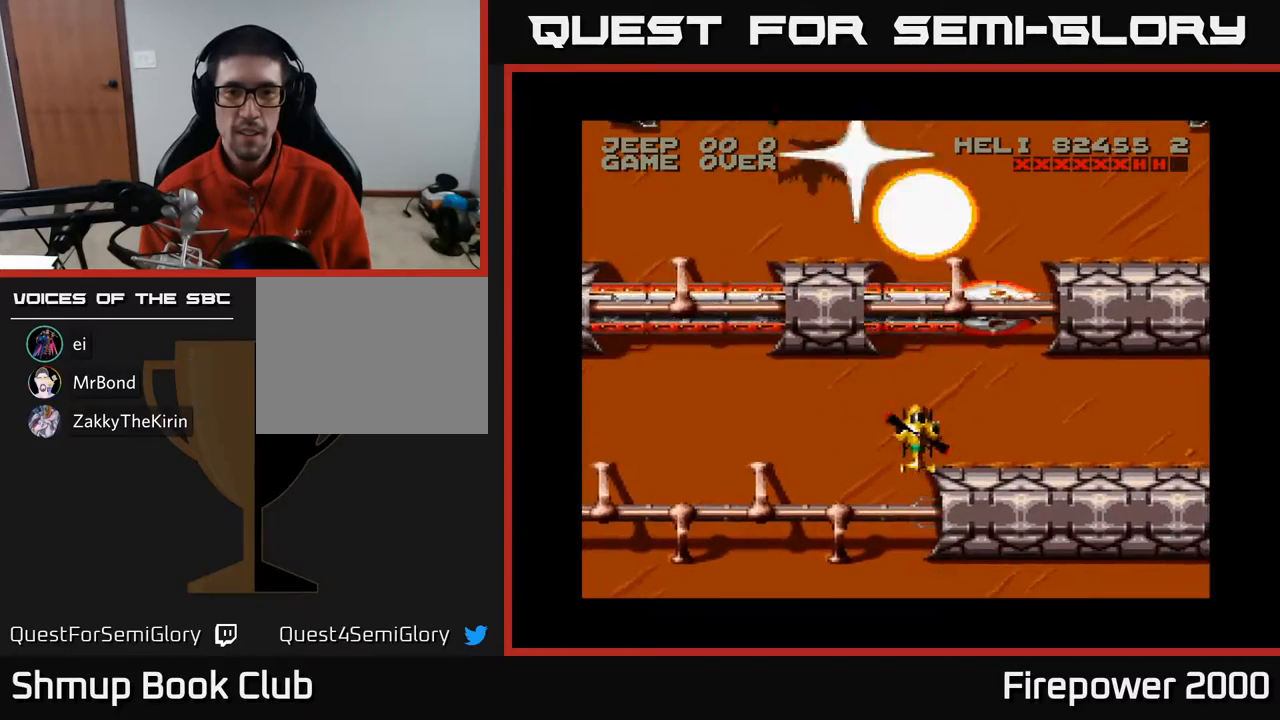
{"buttons": ["A"], "events": []}
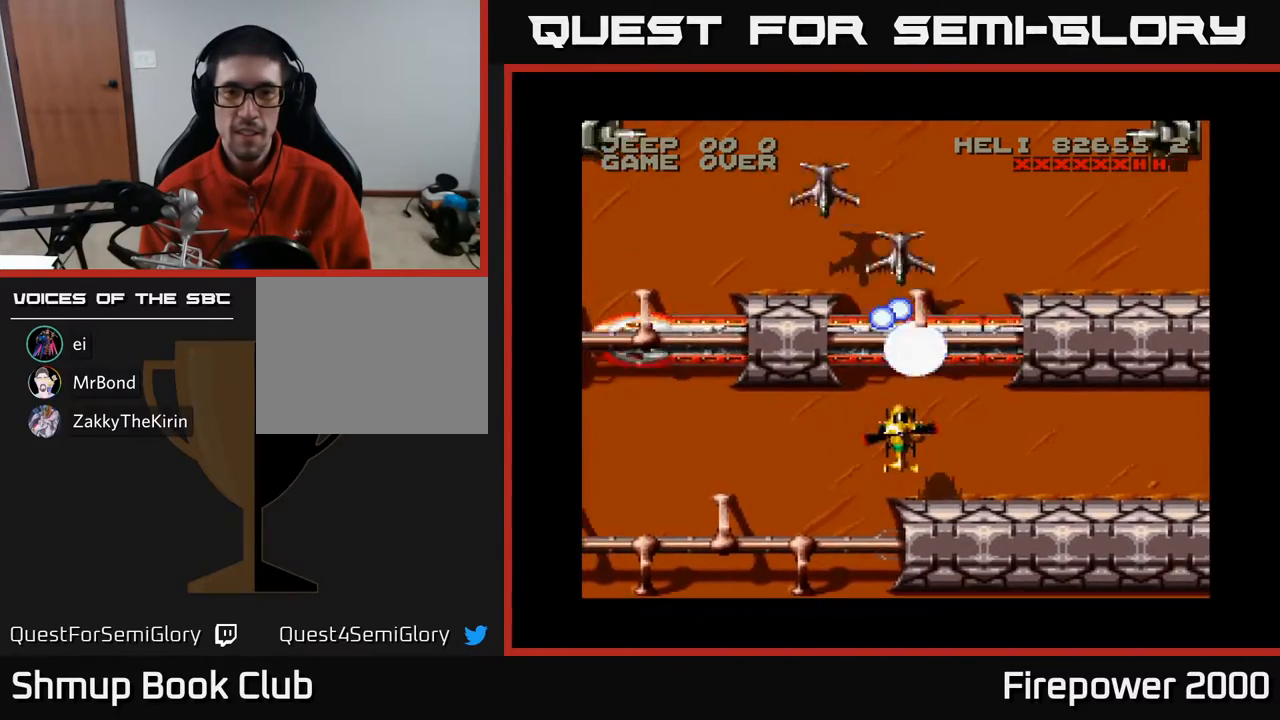
{"buttons": ["A", "DPAD_RIGHT"], "events": [[150, "DPAD_DOWN", "down"], [283, "DPAD_DOWN", "up"], [433, "DPAD_RIGHT", "down"]]}
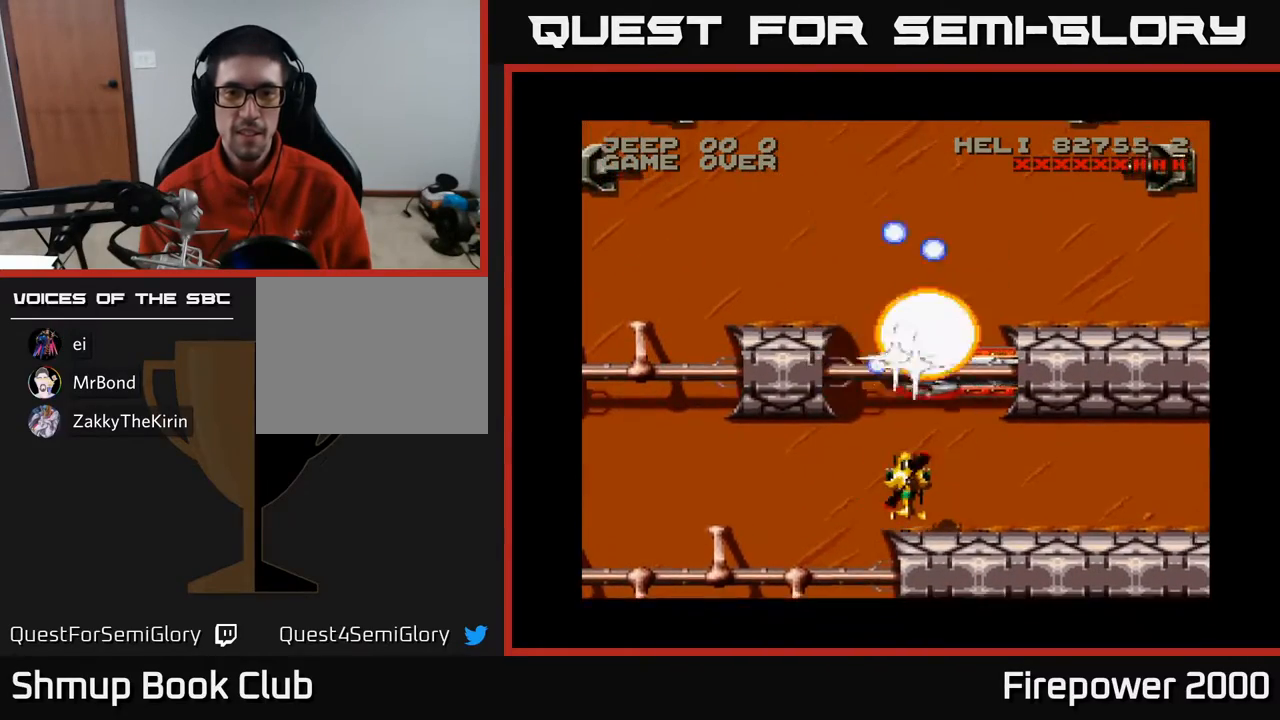
{"buttons": ["A", "DPAD_LEFT"], "events": [[50, "DPAD_RIGHT", "up"], [117, "DPAD_LEFT", "down"]]}
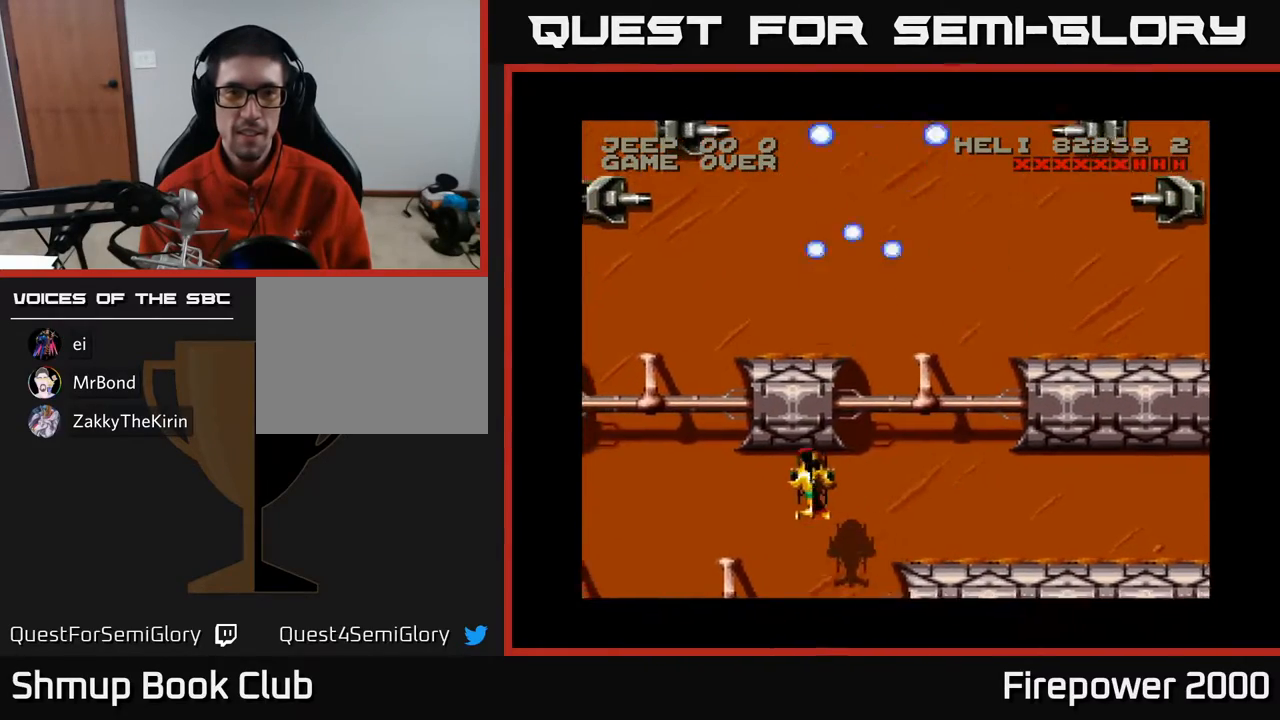
{"buttons": ["A", "DPAD_UP"], "events": [[300, "DPAD_UP", "down"], [467, "DPAD_LEFT", "up"]]}
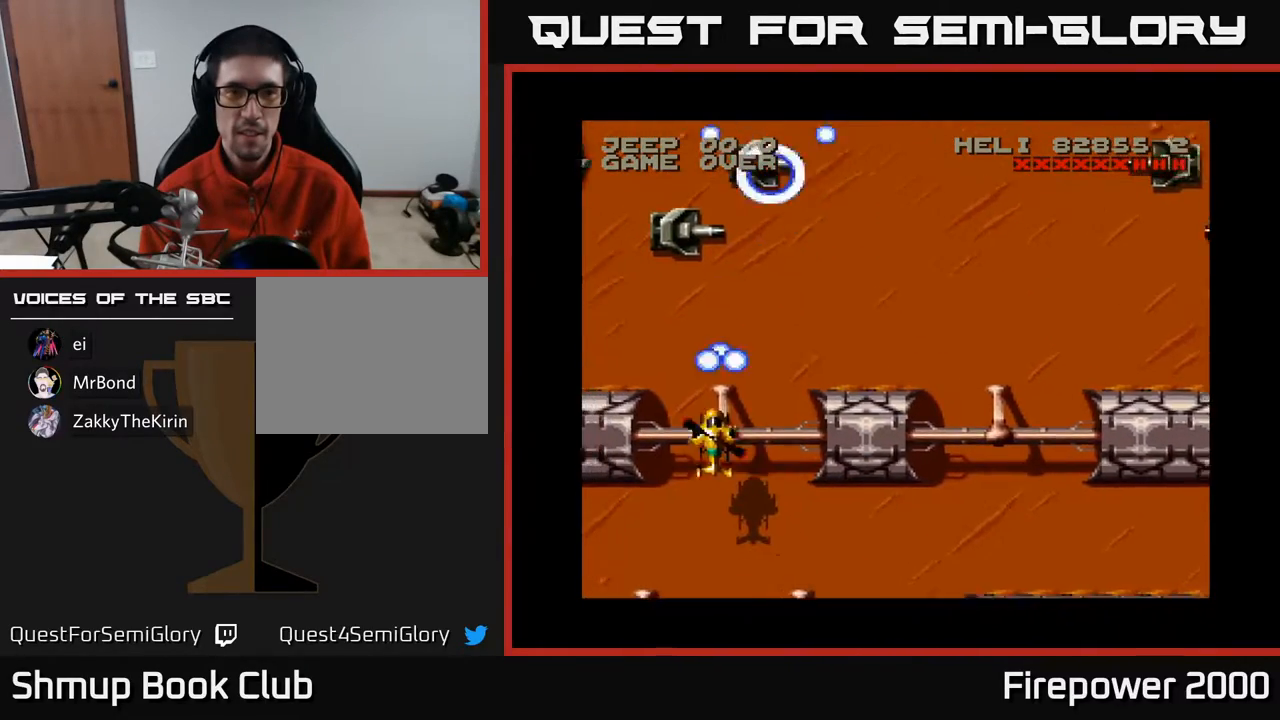
{"buttons": ["A"], "events": [[117, "DPAD_UP", "up"]]}
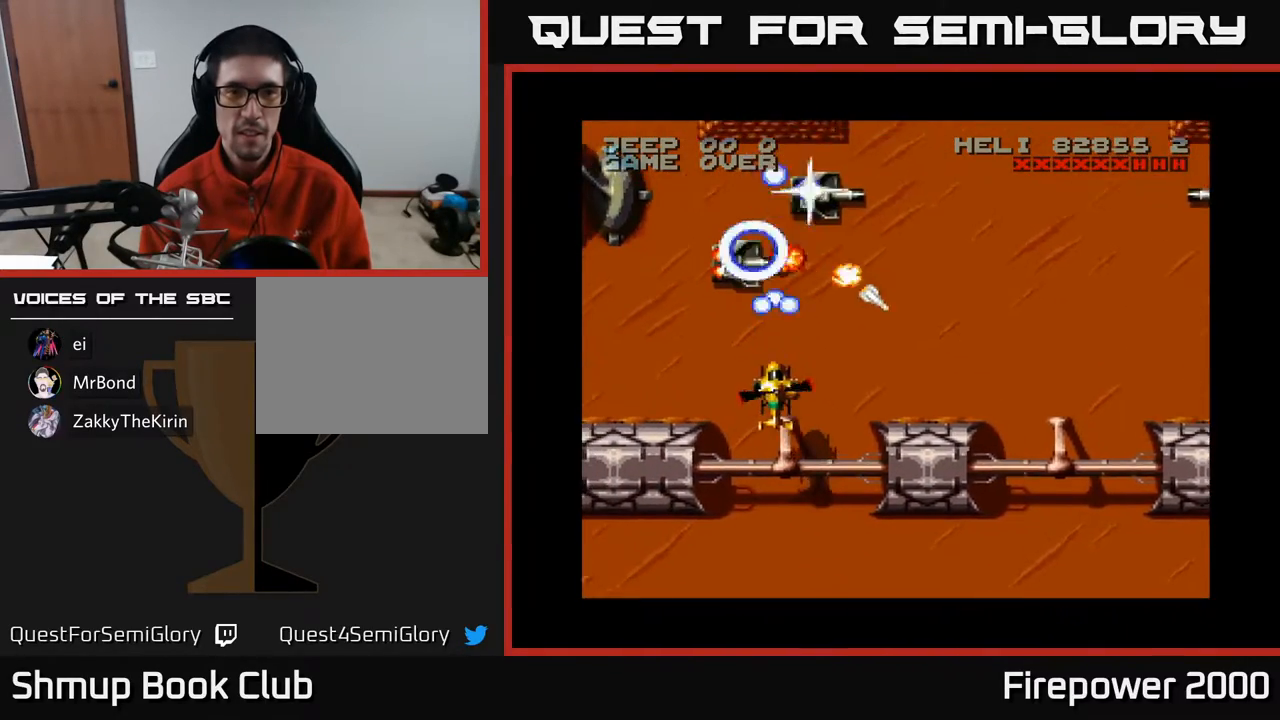
{"buttons": ["A", "DPAD_DOWN"], "events": [[200, "DPAD_DOWN", "down"]]}
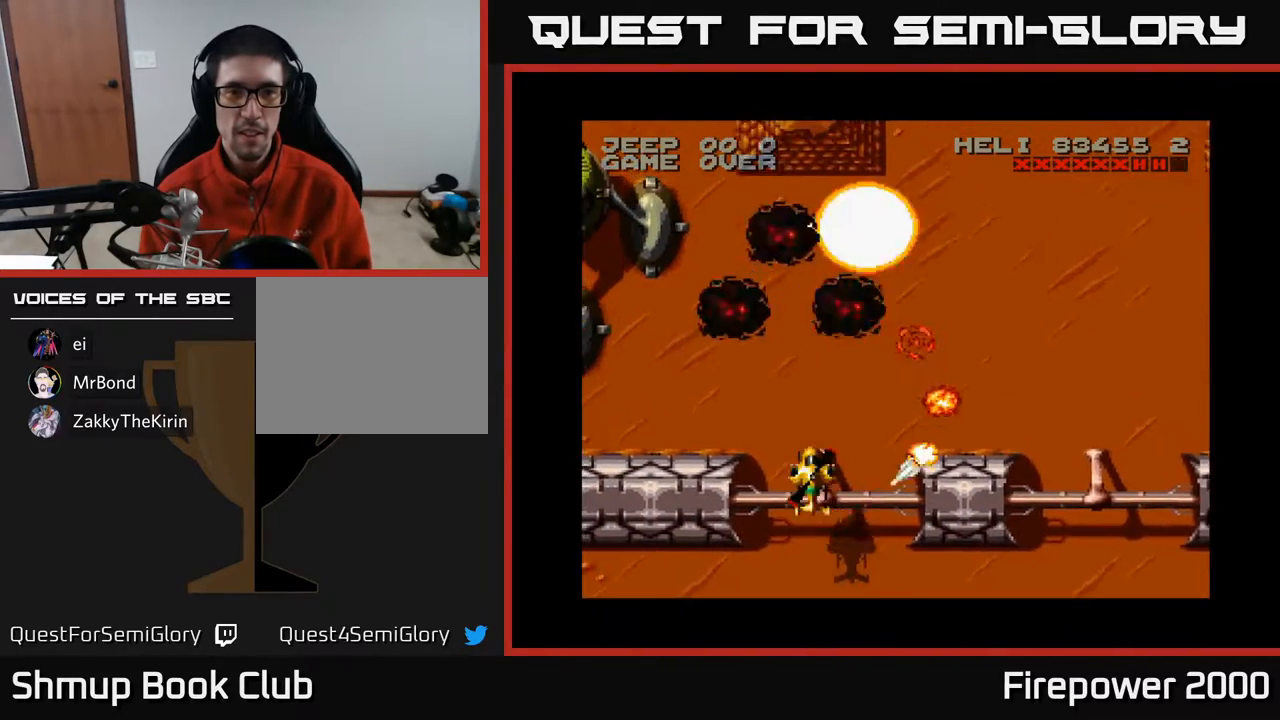
{"buttons": ["A", "DPAD_RIGHT"], "events": [[33, "DPAD_DOWN", "up"], [67, "DPAD_UP", "down"], [200, "DPAD_RIGHT", "down"], [317, "DPAD_UP", "up"]]}
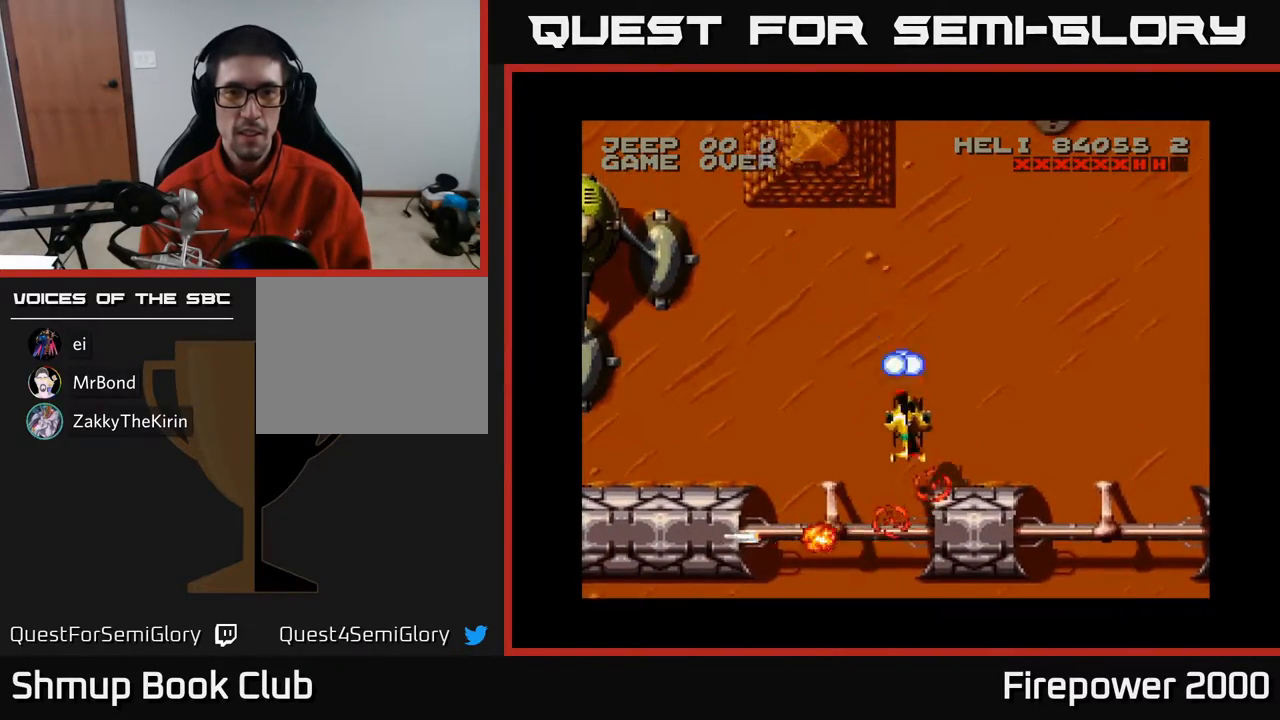
{"buttons": ["A", "DPAD_RIGHT"], "events": [[50, "DPAD_DOWN", "down"], [383, "DPAD_DOWN", "up"]]}
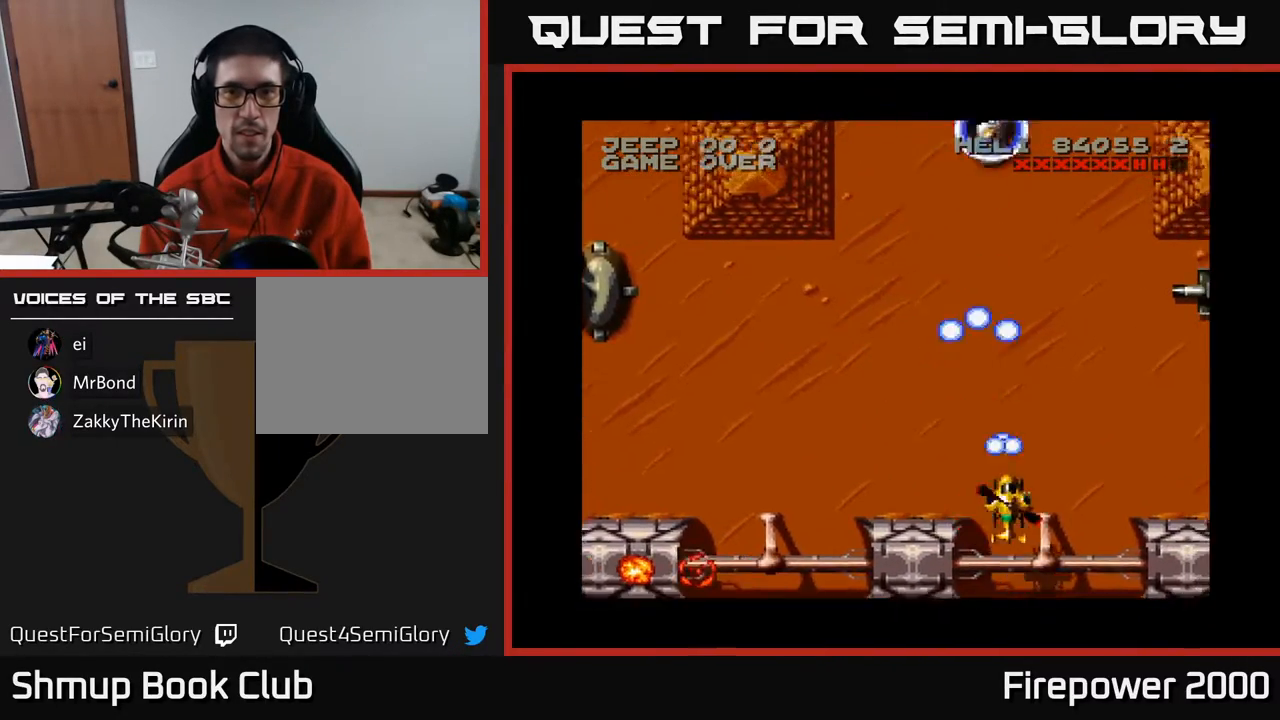
{"buttons": ["A"], "events": [[67, "DPAD_RIGHT", "up"], [100, "DPAD_LEFT", "down"], [200, "DPAD_UP", "down"], [233, "DPAD_LEFT", "up"], [383, "DPAD_UP", "up"]]}
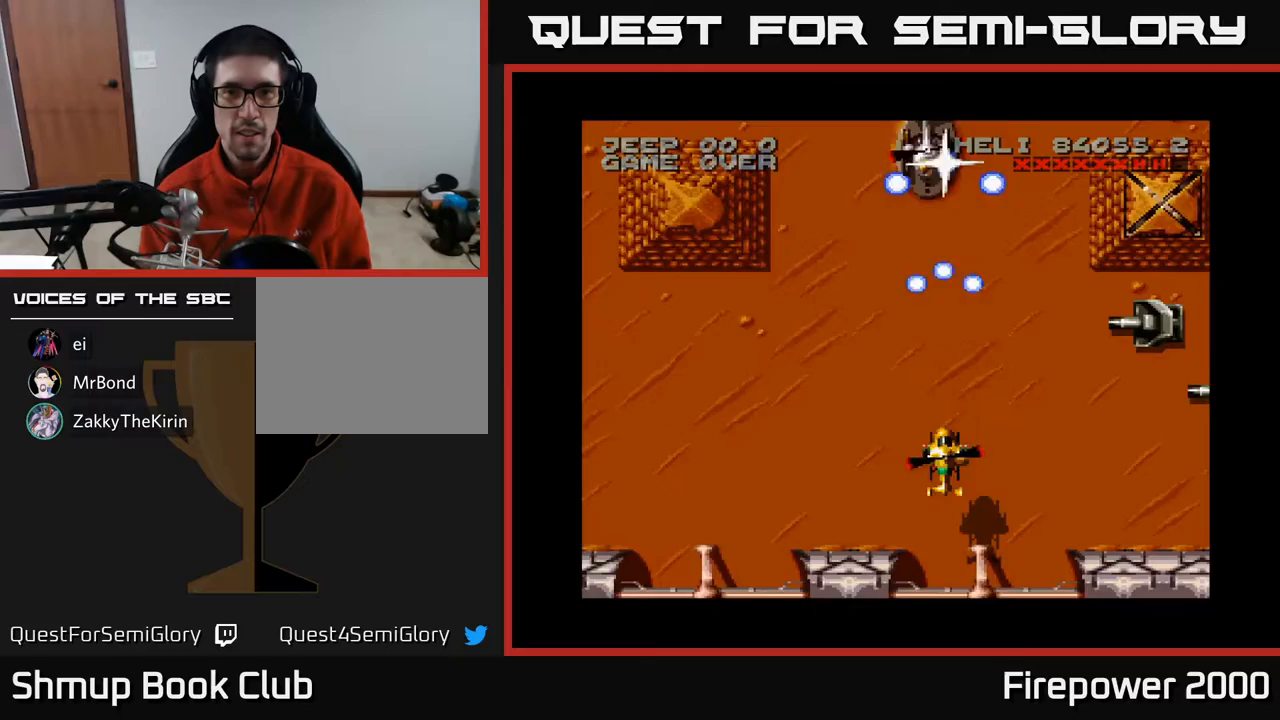
{"buttons": ["A", "DPAD_DOWN", "DPAD_RIGHT"], "events": [[383, "DPAD_DOWN", "down"], [383, "DPAD_RIGHT", "down"]]}
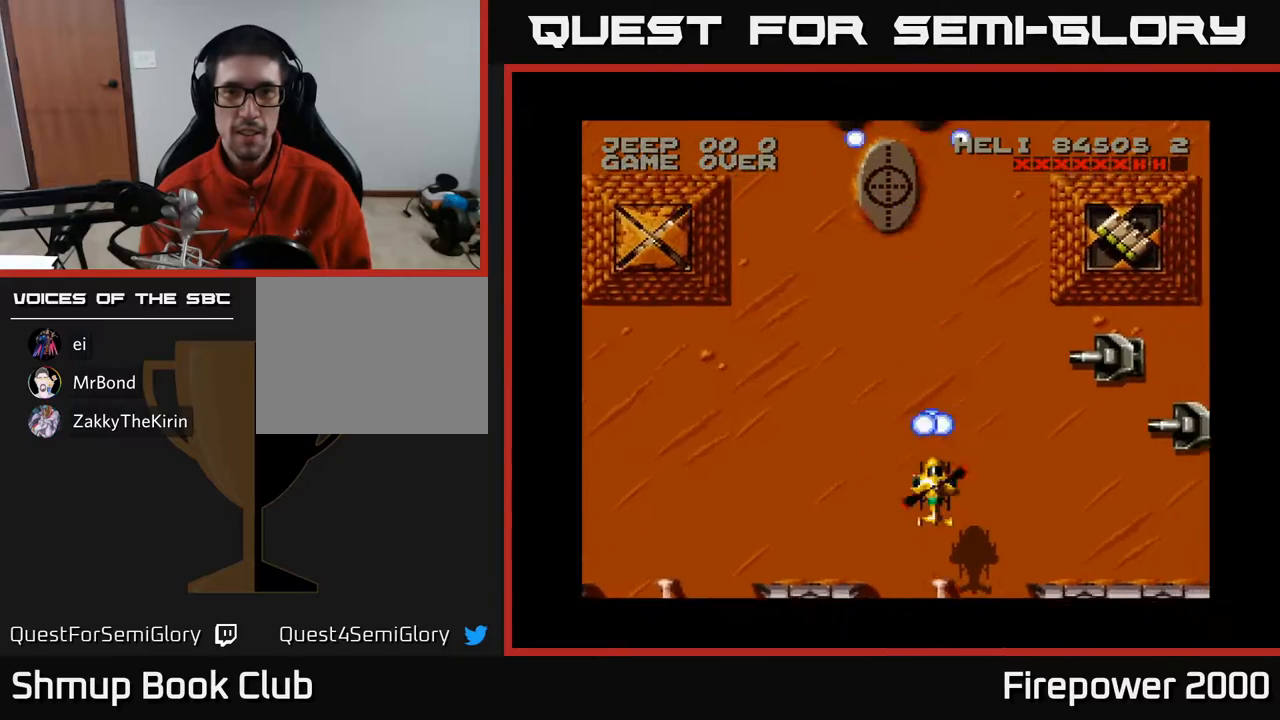
{"buttons": ["A", "DPAD_RIGHT"], "events": [[100, "DPAD_DOWN", "up"]]}
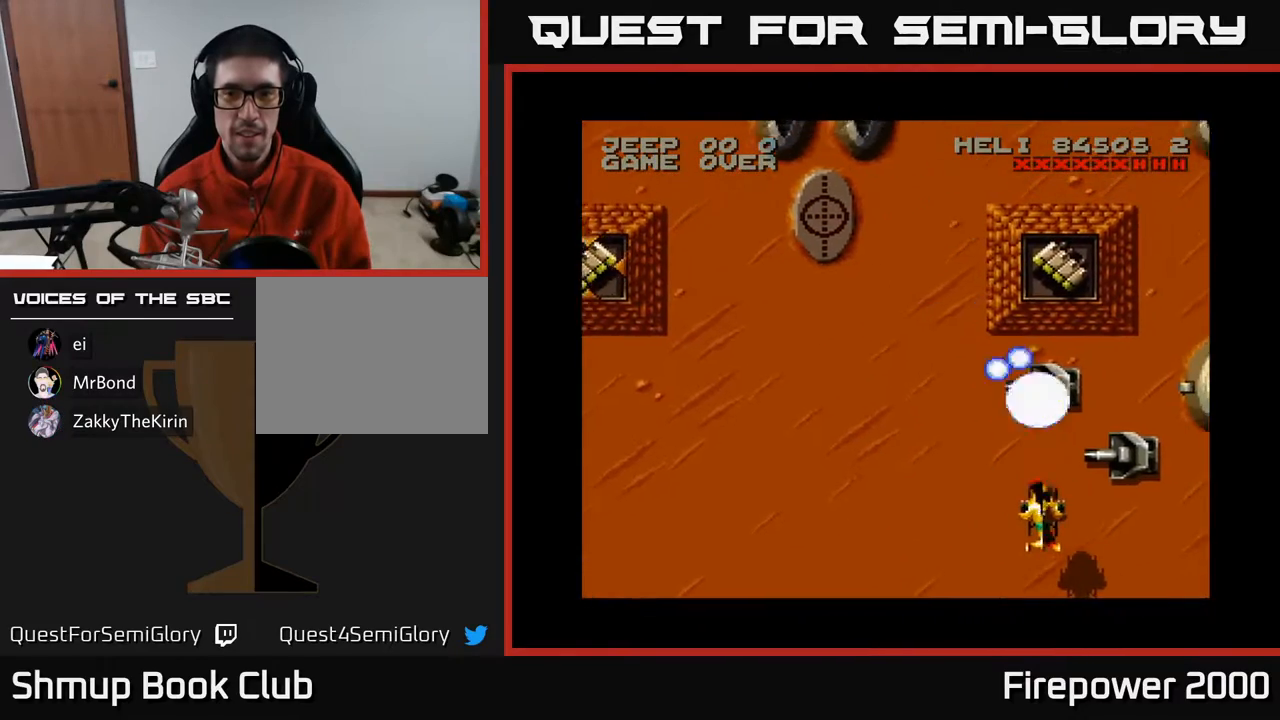
{"buttons": ["A"], "events": [[50, "DPAD_DOWN", "down"], [83, "DPAD_RIGHT", "up"], [167, "DPAD_RIGHT", "down"], [417, "DPAD_RIGHT", "up"], [500, "DPAD_DOWN", "up"]]}
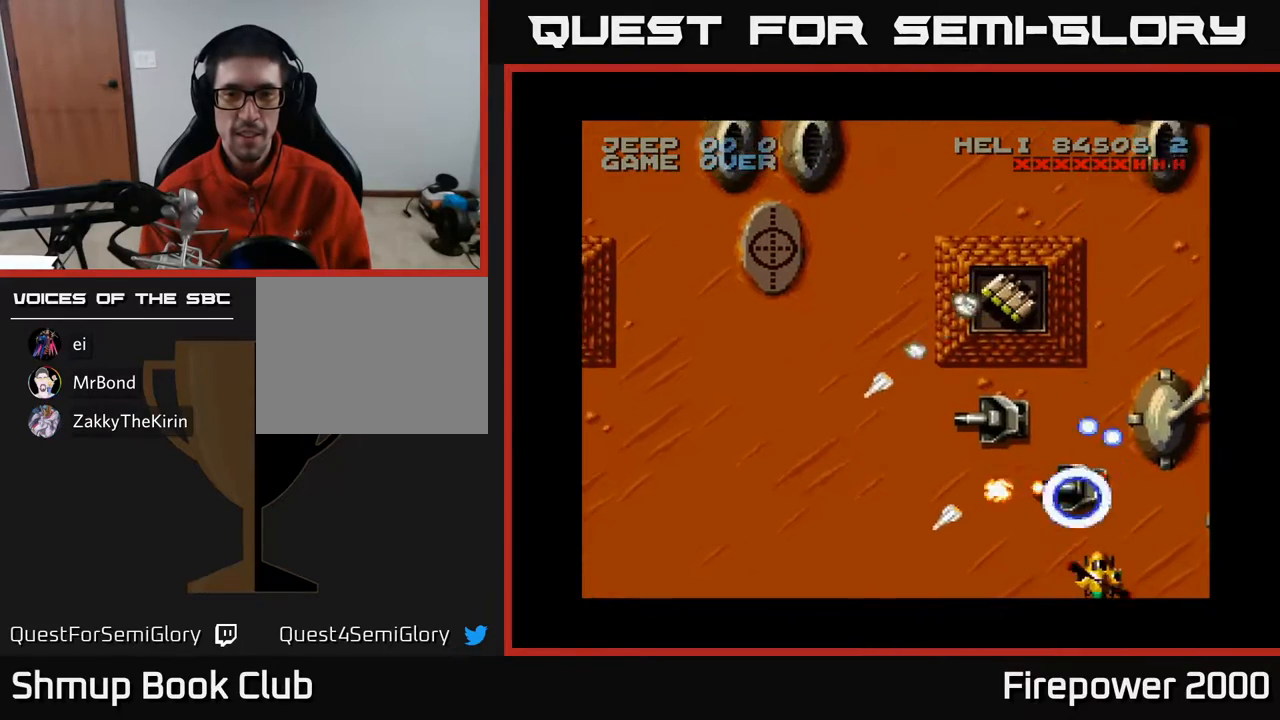
{"buttons": ["A", "DPAD_RIGHT"], "events": [[150, "DPAD_LEFT", "down"], [367, "DPAD_LEFT", "up"], [367, "DPAD_UP", "down"], [400, "DPAD_RIGHT", "down"], [433, "DPAD_UP", "up"]]}
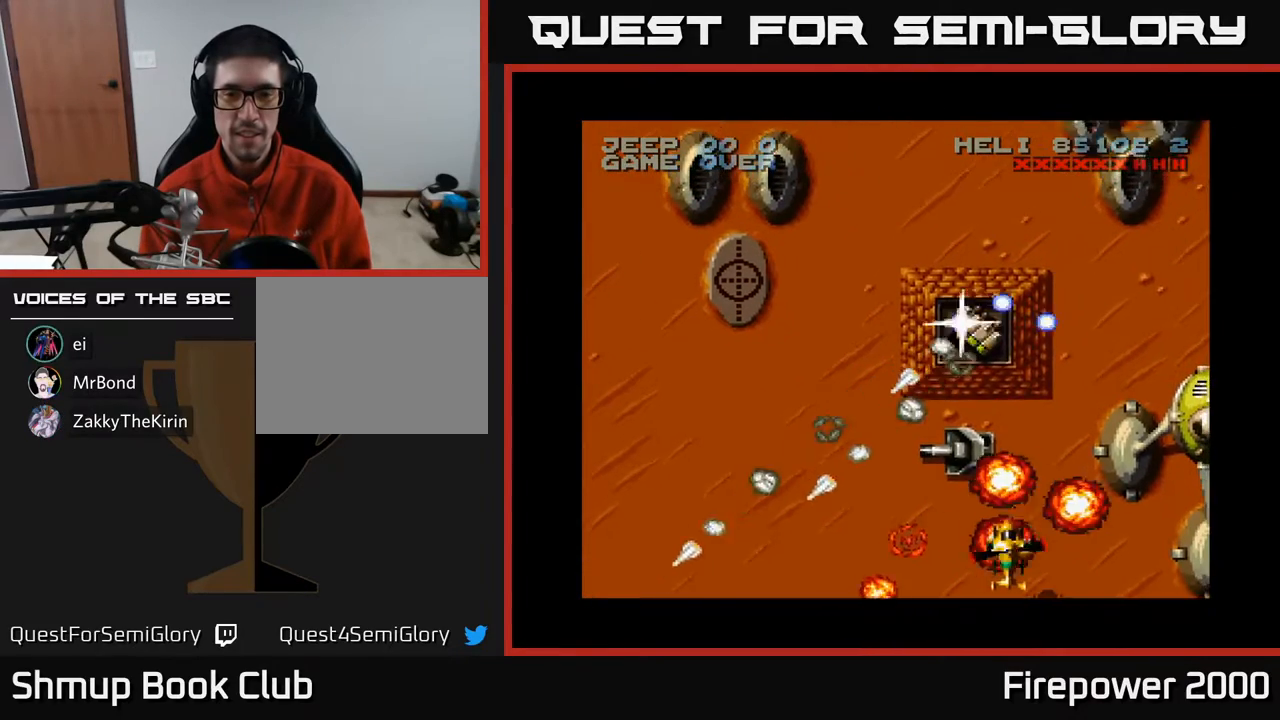
{"buttons": ["A"], "events": [[33, "DPAD_RIGHT", "up"], [133, "DPAD_LEFT", "down"], [333, "DPAD_LEFT", "up"], [367, "DPAD_UP", "down"], [450, "DPAD_UP", "up"]]}
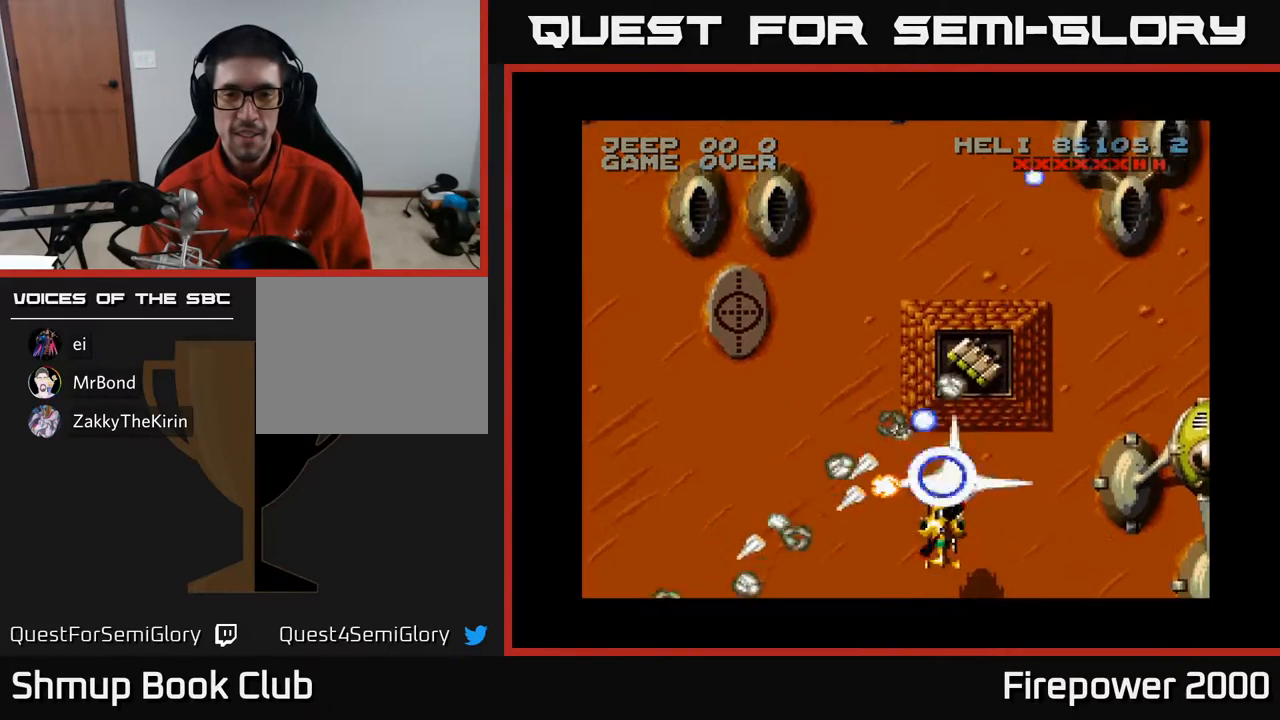
{"buttons": ["A", "DPAD_UP"], "events": [[167, "DPAD_DOWN", "down"], [283, "DPAD_DOWN", "up"], [417, "DPAD_UP", "down"]]}